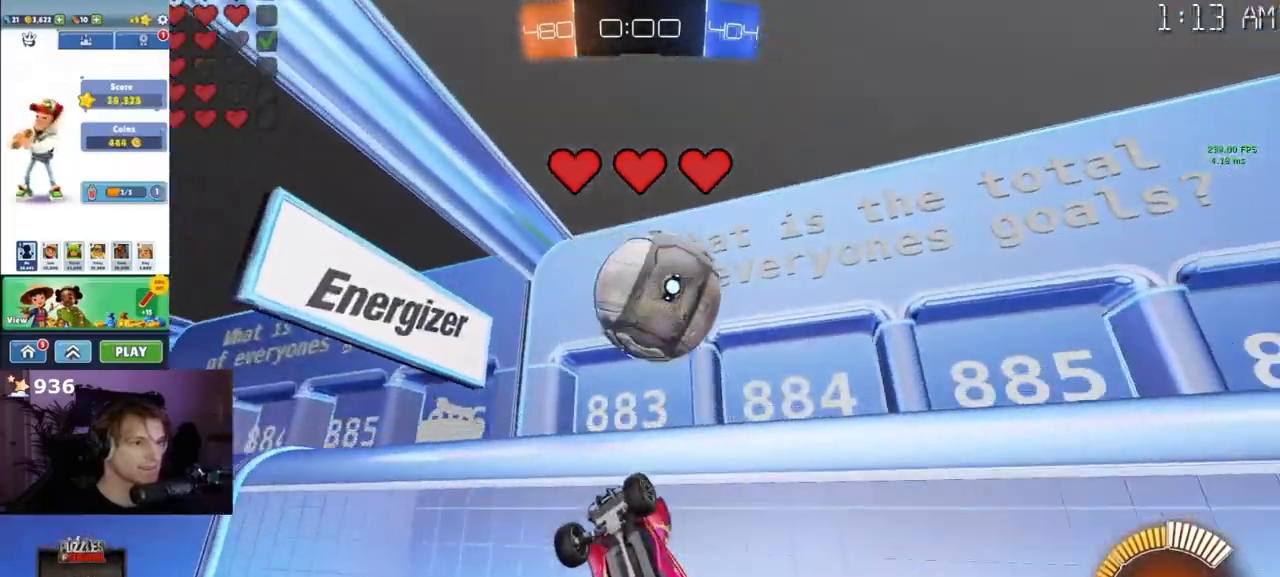
Gameplay with a controller (PlayStation layout); each line is a JSON object with the inputs held at the frame after it (dt_ms = milliseconds from this image to that frame). "events" lists button and stick changes between this image and that frame as [ms after this image, input, new state], when the widget could be followed in between.
{"dt_ms": 500, "buttons": ["R2"], "left_stick": "center", "right_stick": "center", "events": [[67, "left_stick", "center"]]}
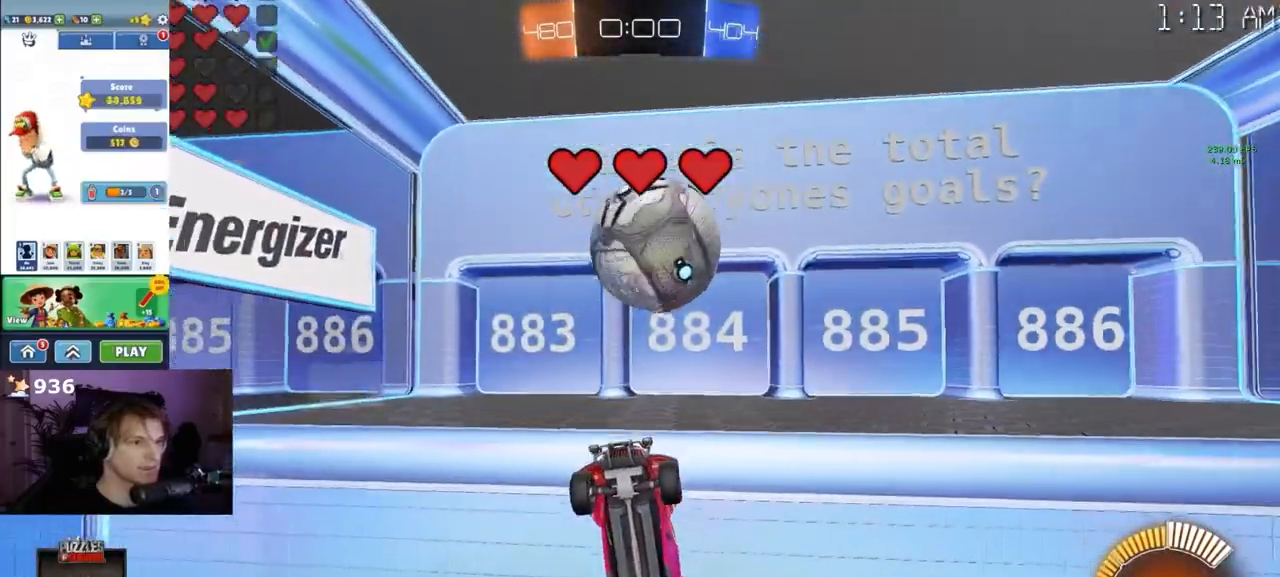
{"dt_ms": 1000, "buttons": ["R2"], "left_stick": "left", "right_stick": "center"}
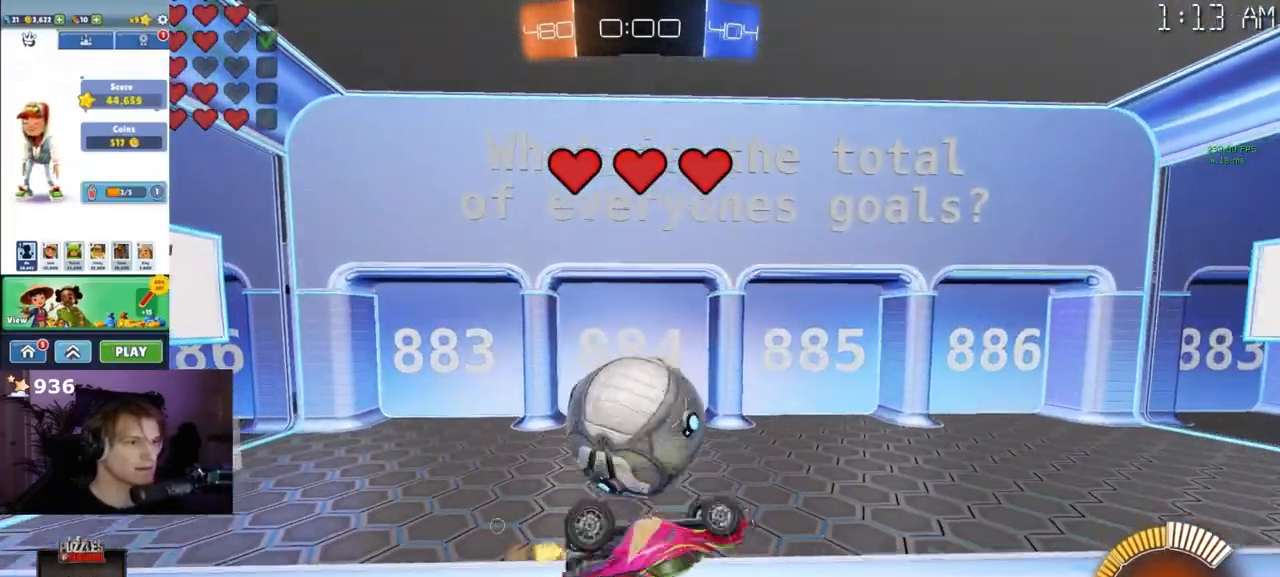
{"dt_ms": 500, "buttons": ["R2"], "left_stick": "left", "right_stick": "center", "events": []}
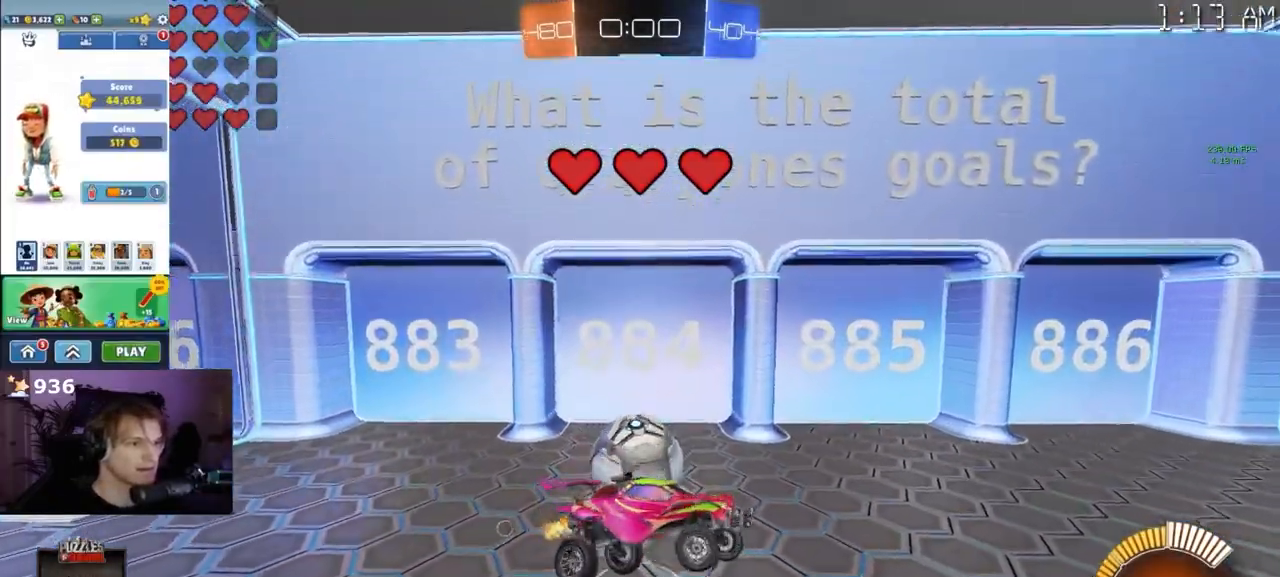
{"dt_ms": 500, "buttons": ["R2"], "left_stick": "center", "right_stick": "center", "events": [[233, "left_stick", "right"], [250, "SQUARE", "down"], [383, "SQUARE", "up"], [433, "left_stick", "center"]]}
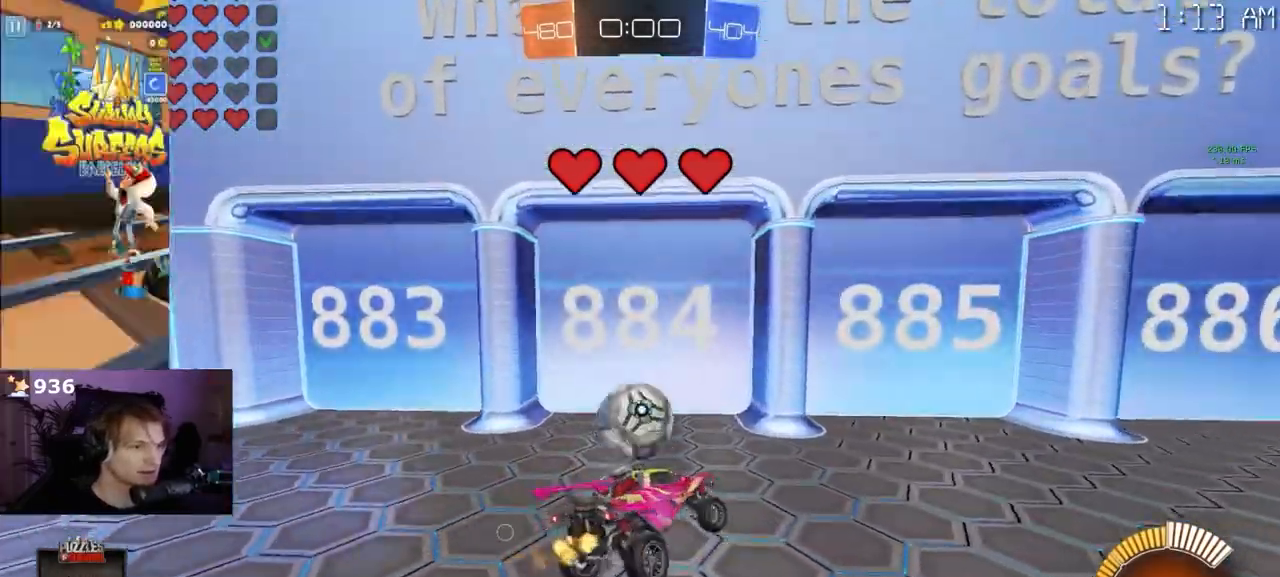
{"dt_ms": 500, "buttons": ["R1", "R2"], "left_stick": "center", "right_stick": "center", "events": [[250, "R1", "down"], [317, "left_stick", "left"], [417, "left_stick", "center"]]}
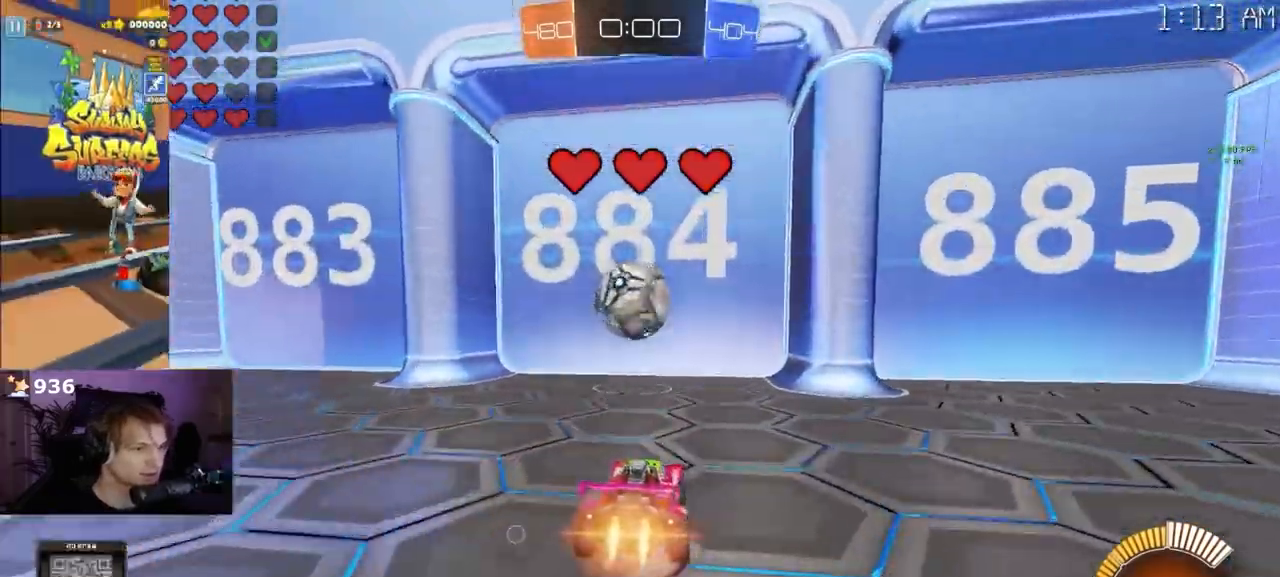
{"dt_ms": 500, "buttons": ["R2"], "left_stick": "center", "right_stick": "center", "events": [[150, "R1", "up"]]}
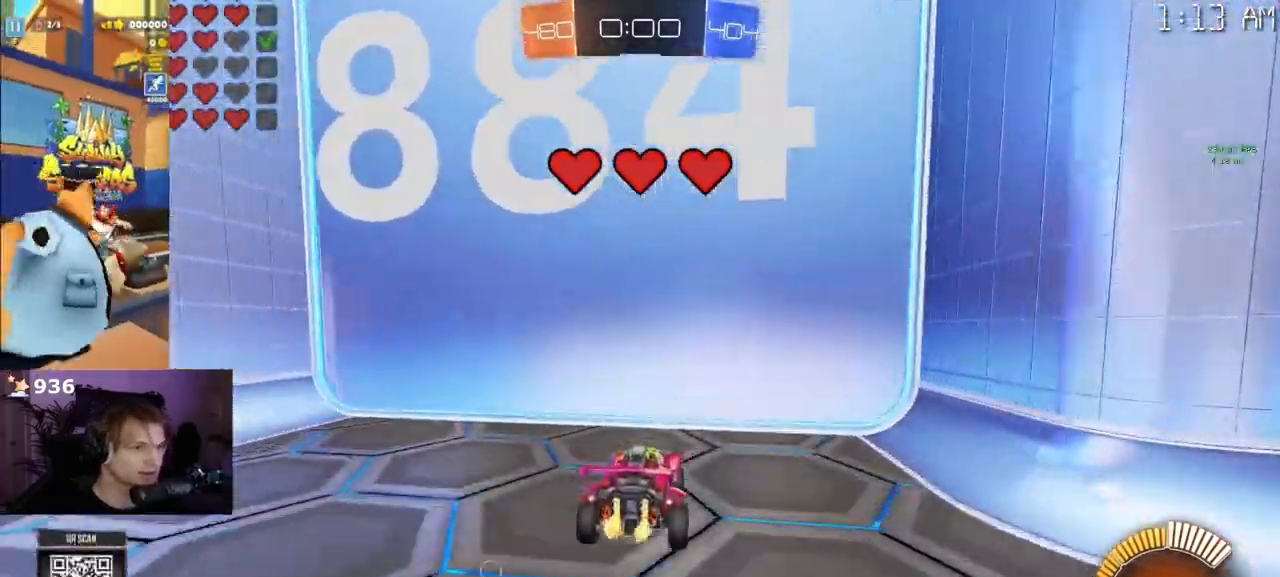
{"dt_ms": 500, "buttons": ["R2"], "left_stick": "center", "right_stick": "center", "events": [[100, "L2", "down"], [150, "R2", "up"], [200, "L2", "up"], [250, "R2", "down"]]}
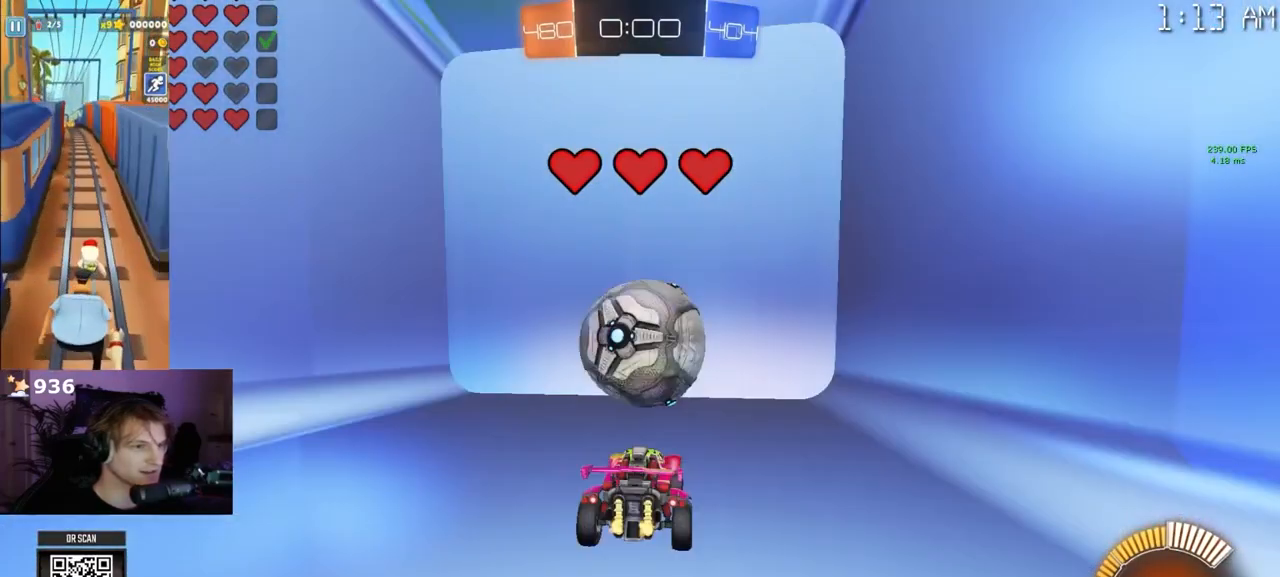
{"dt_ms": 1000, "buttons": ["R2"], "left_stick": "center", "right_stick": "center"}
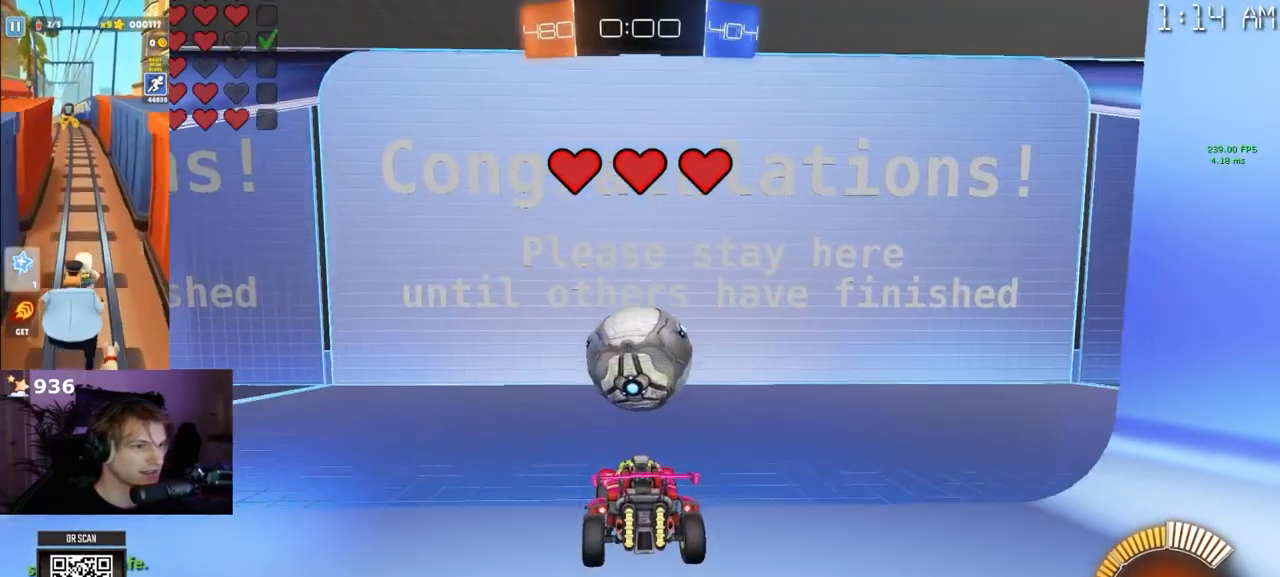
{"dt_ms": 500, "buttons": ["L2"], "left_stick": "center", "right_stick": "center", "events": [[267, "R2", "up"], [300, "L2", "down"]]}
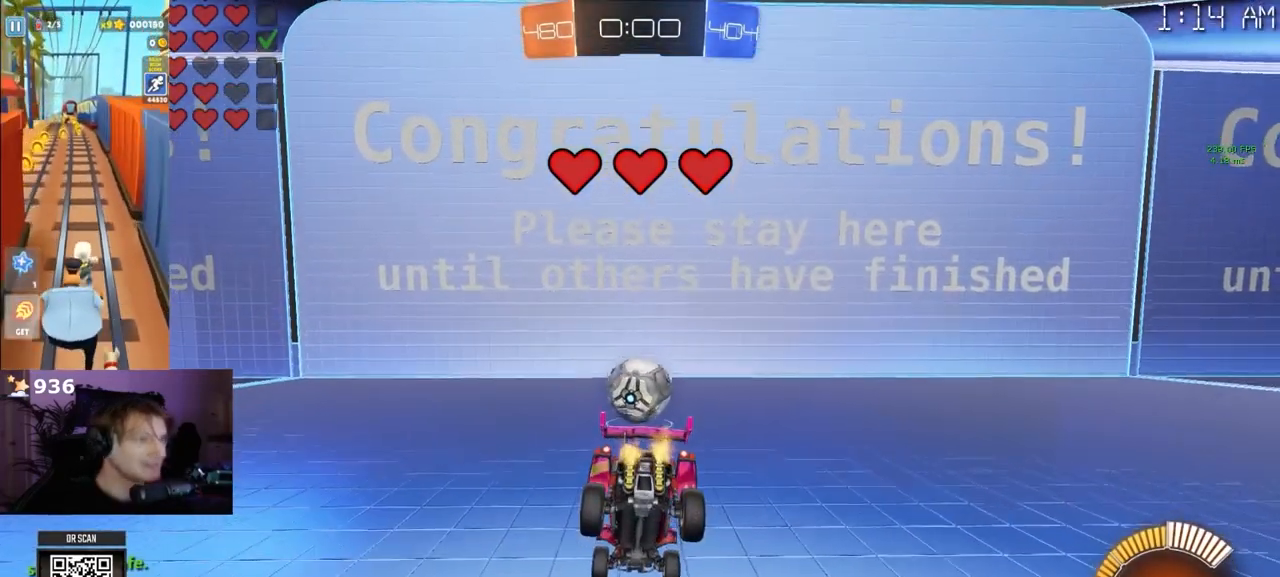
{"dt_ms": 500, "buttons": [], "left_stick": "center", "right_stick": "center", "events": [[33, "L2", "up"]]}